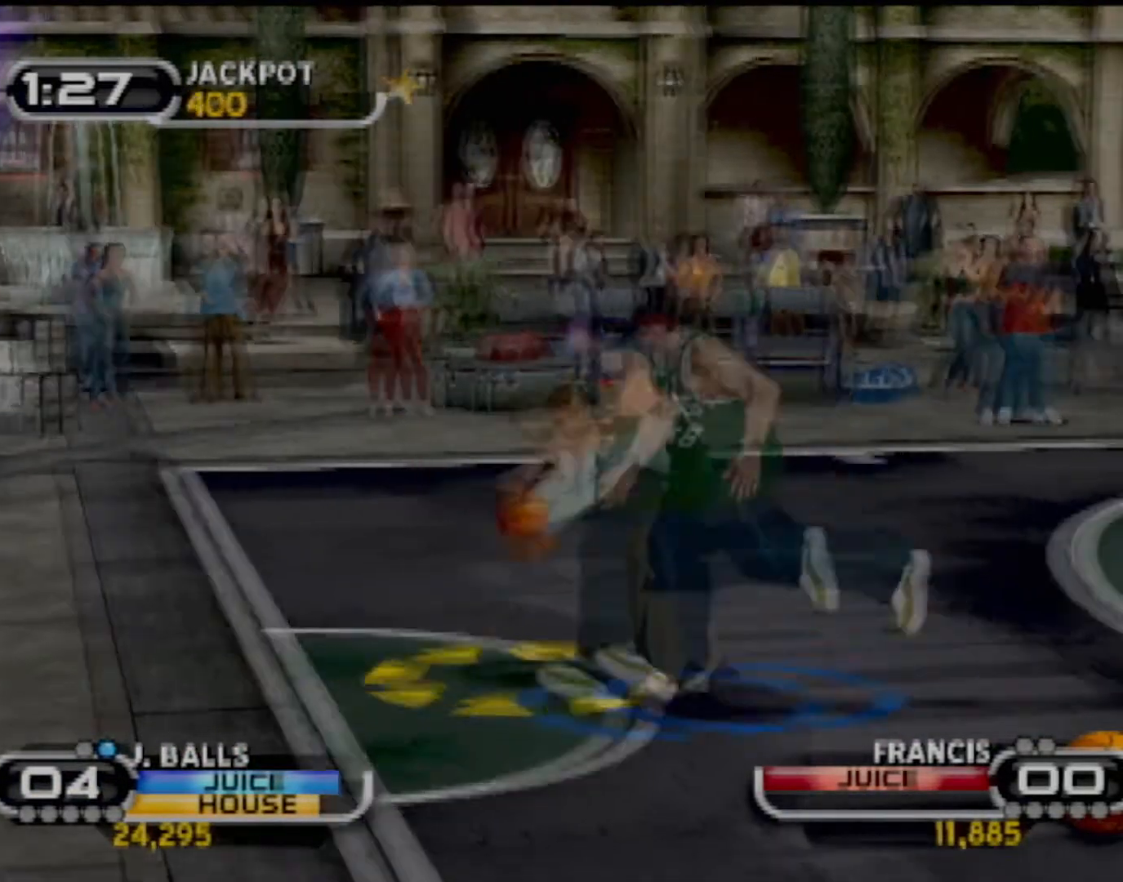
Gameplay with a controller (PlayStation layout); each line is a JSON object with the inputs held at the frame after it. "events" lists button and stick changes between this image and that frame as [ms after this image, input, new state], when the widget could be followed in between. Not read: L3 R3 right_stick.
{"buttons": [], "left_stick": "down-right", "events": [[33, "R2", "down"], [300, "left_stick", "down-right"], [434, "R2", "up"]]}
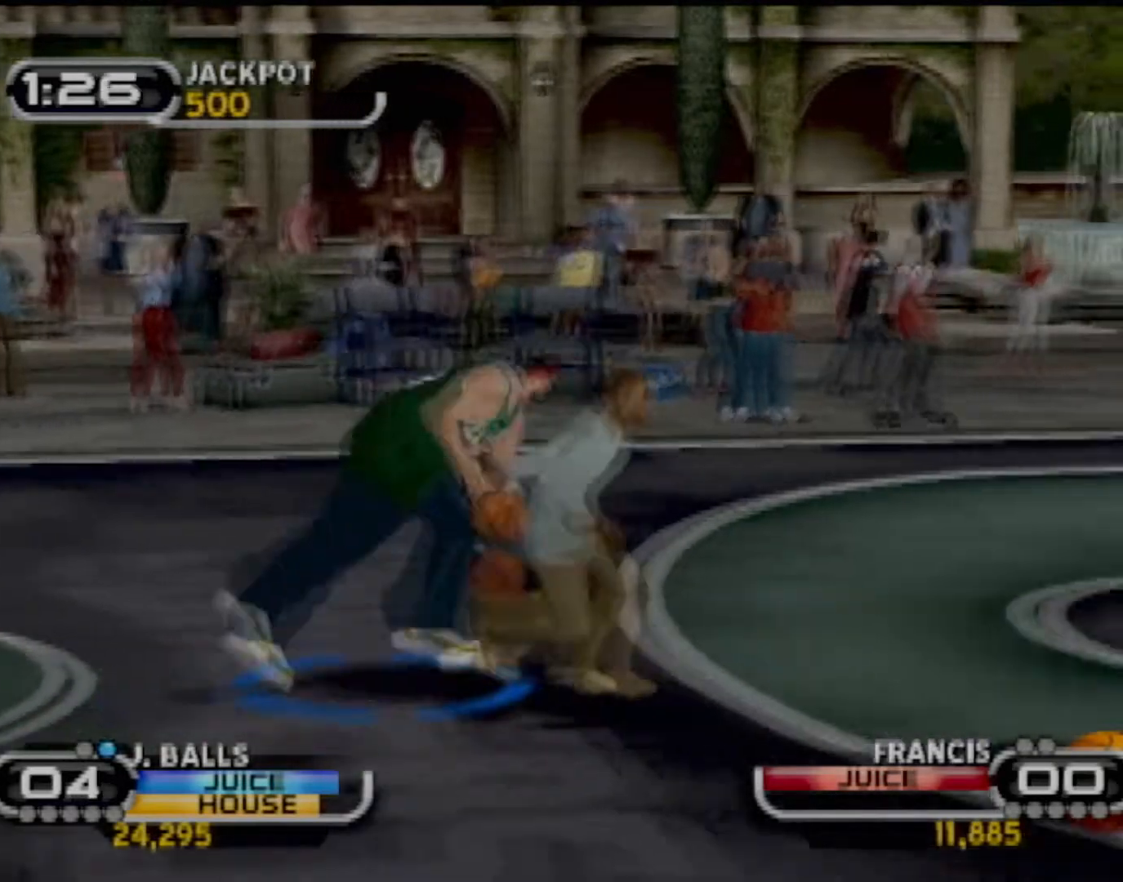
{"buttons": [], "left_stick": "up-left", "events": [[100, "left_stick", "up-right"], [200, "R2", "down"], [433, "R2", "up"], [433, "left_stick", "up-left"]]}
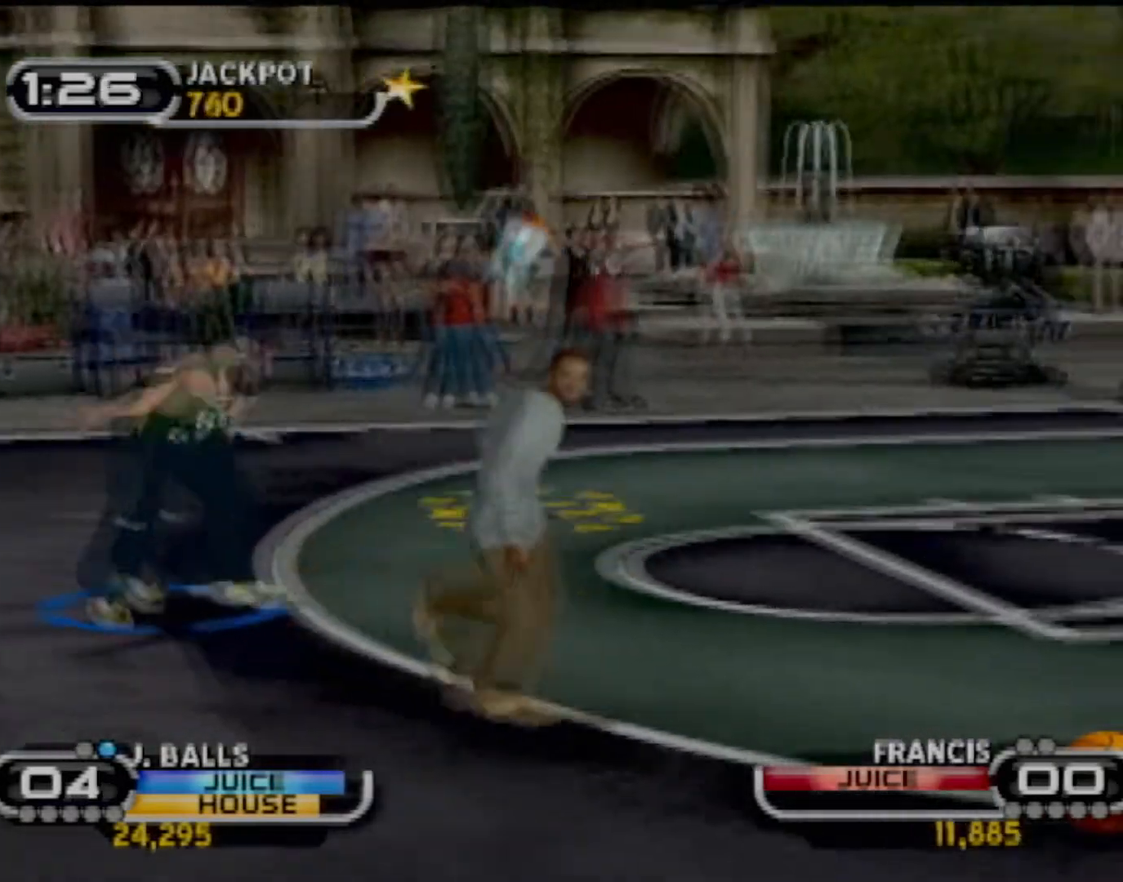
{"buttons": ["TRIANGLE"], "left_stick": "up-right", "events": [[33, "R2", "down"], [167, "left_stick", "up"], [200, "R2", "up"], [334, "left_stick", "up-right"], [501, "TRIANGLE", "down"]]}
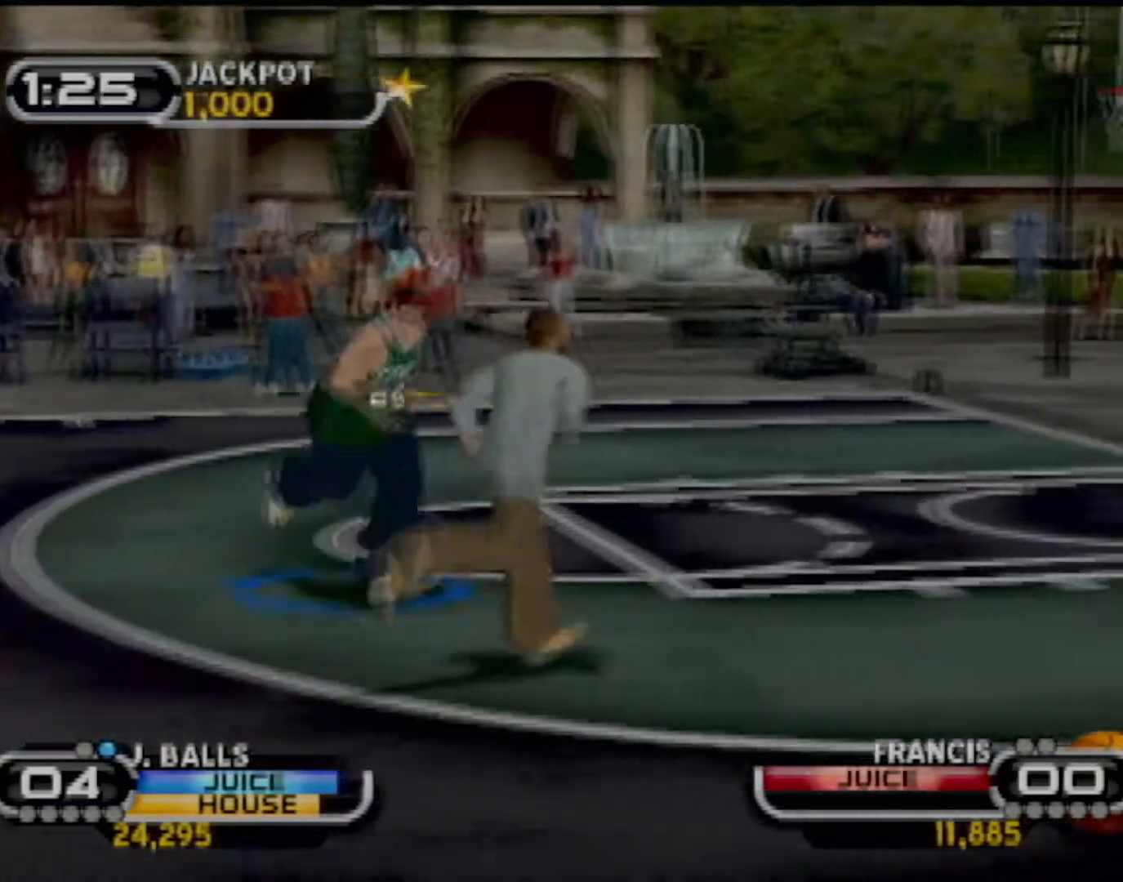
{"buttons": [], "left_stick": "center", "events": [[33, "left_stick", "right"], [166, "left_stick", "up-right"], [300, "TRIANGLE", "up"], [500, "left_stick", "center"]]}
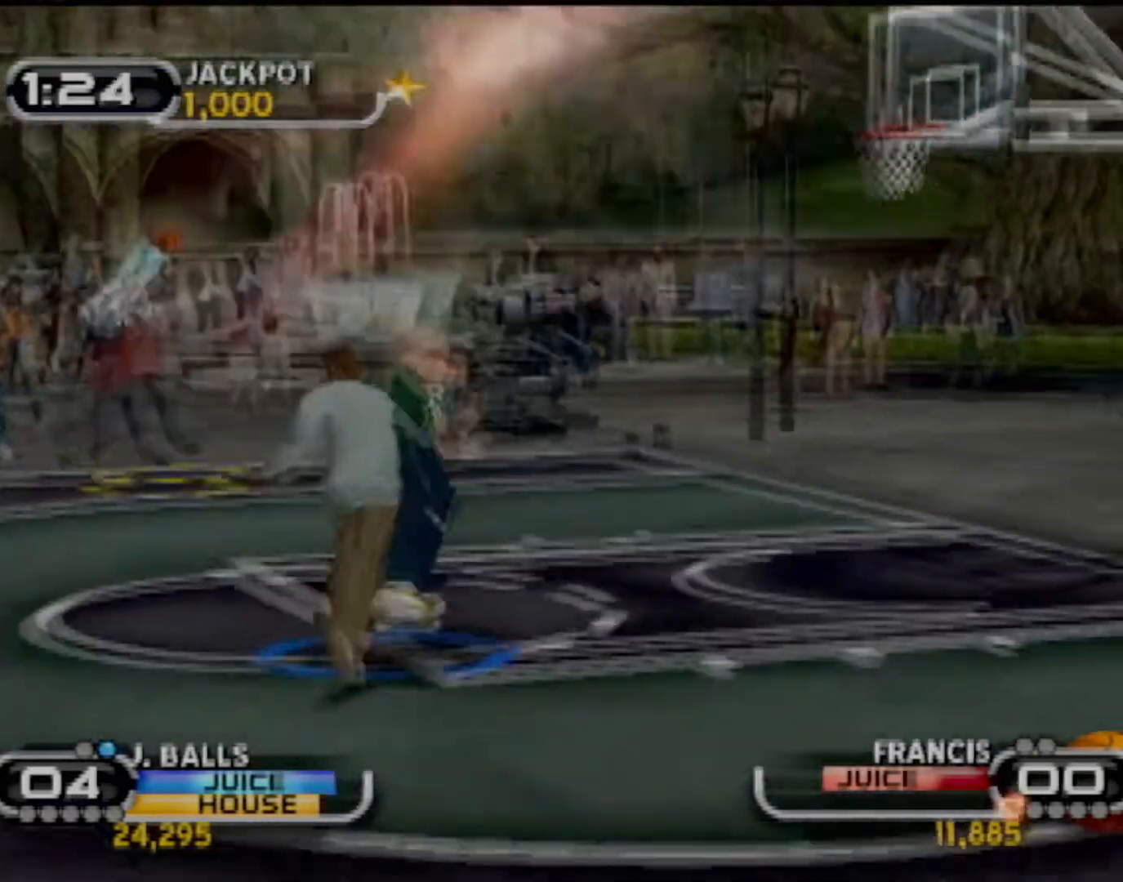
{"buttons": ["R2"], "left_stick": "down-right", "events": [[234, "left_stick", "down"], [334, "R2", "down"], [400, "left_stick", "down-right"]]}
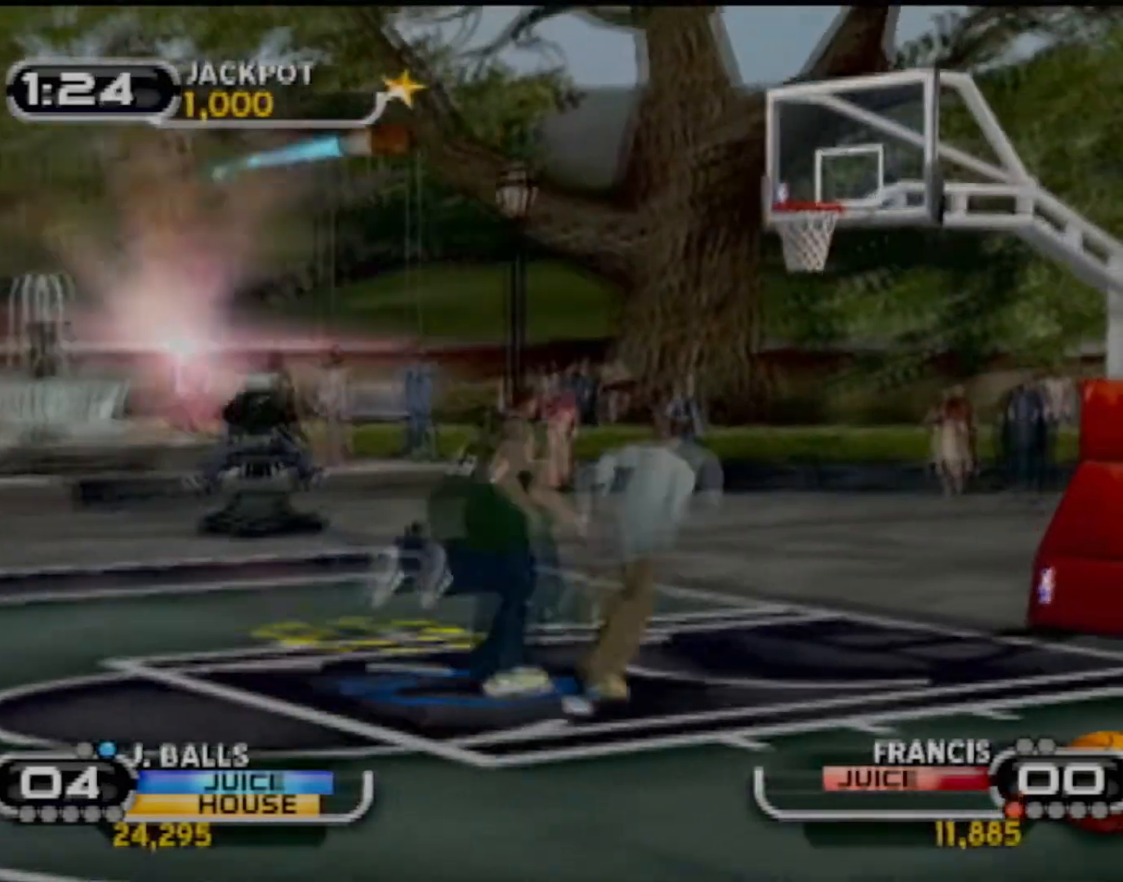
{"buttons": ["R2"], "left_stick": "down-right", "events": []}
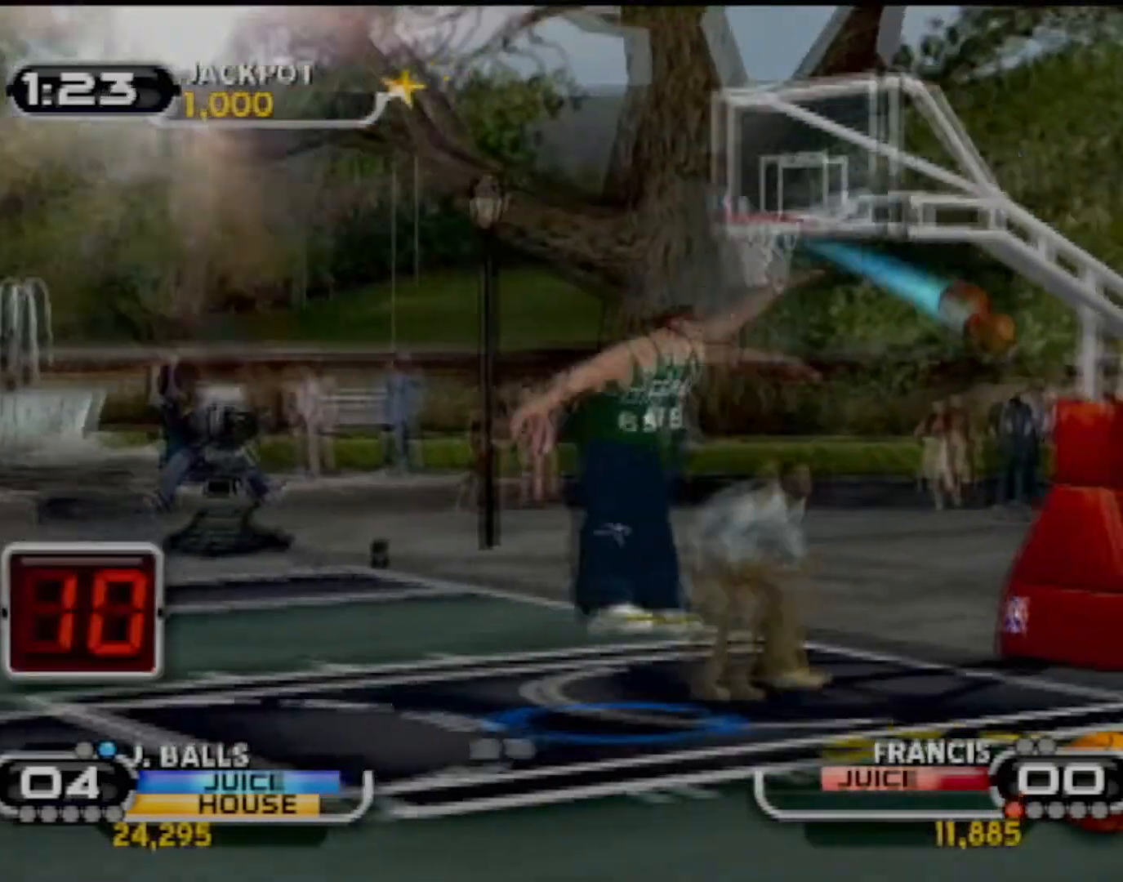
{"buttons": ["CIRCLE"], "left_stick": "up-left", "events": [[367, "left_stick", "up-left"], [400, "CIRCLE", "down"], [434, "R2", "up"]]}
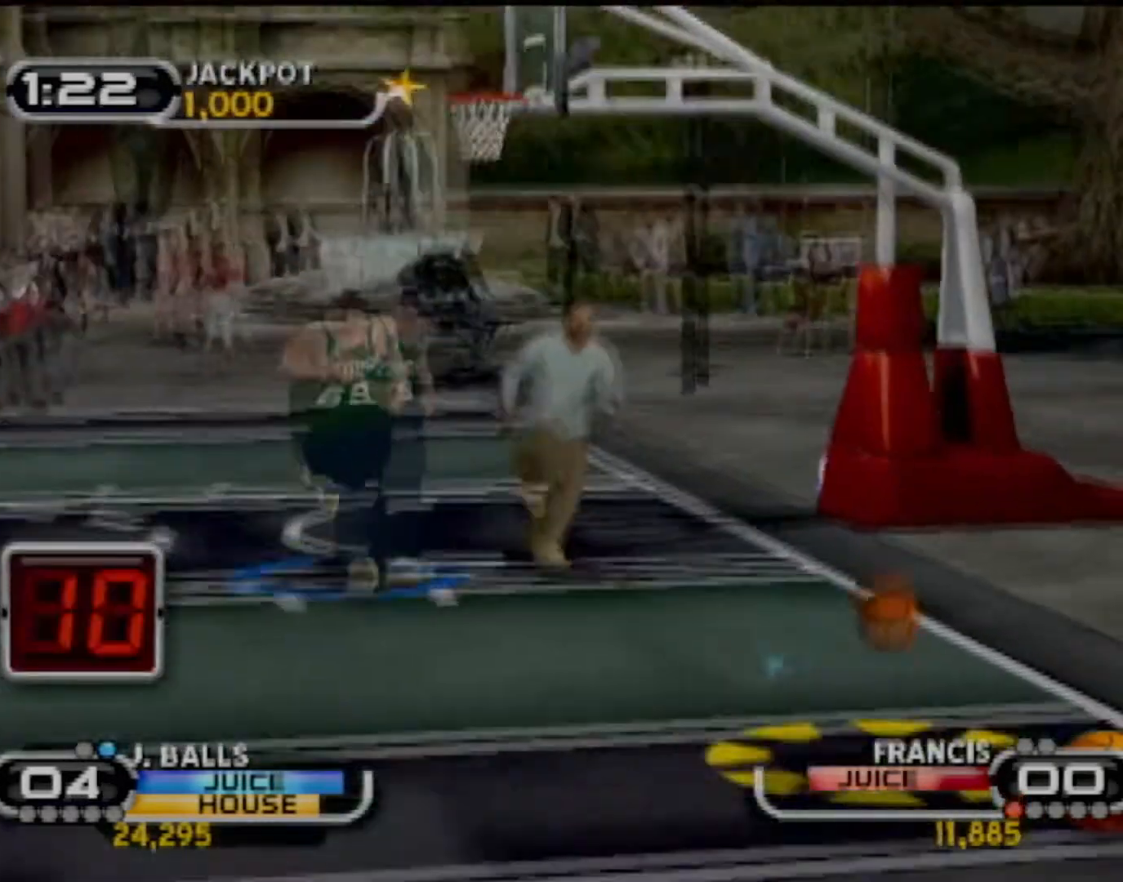
{"buttons": [], "left_stick": "up-left", "events": [[33, "CIRCLE", "up"], [300, "CIRCLE", "down"], [367, "left_stick", "down-left"], [400, "CIRCLE", "up"], [500, "left_stick", "up-left"]]}
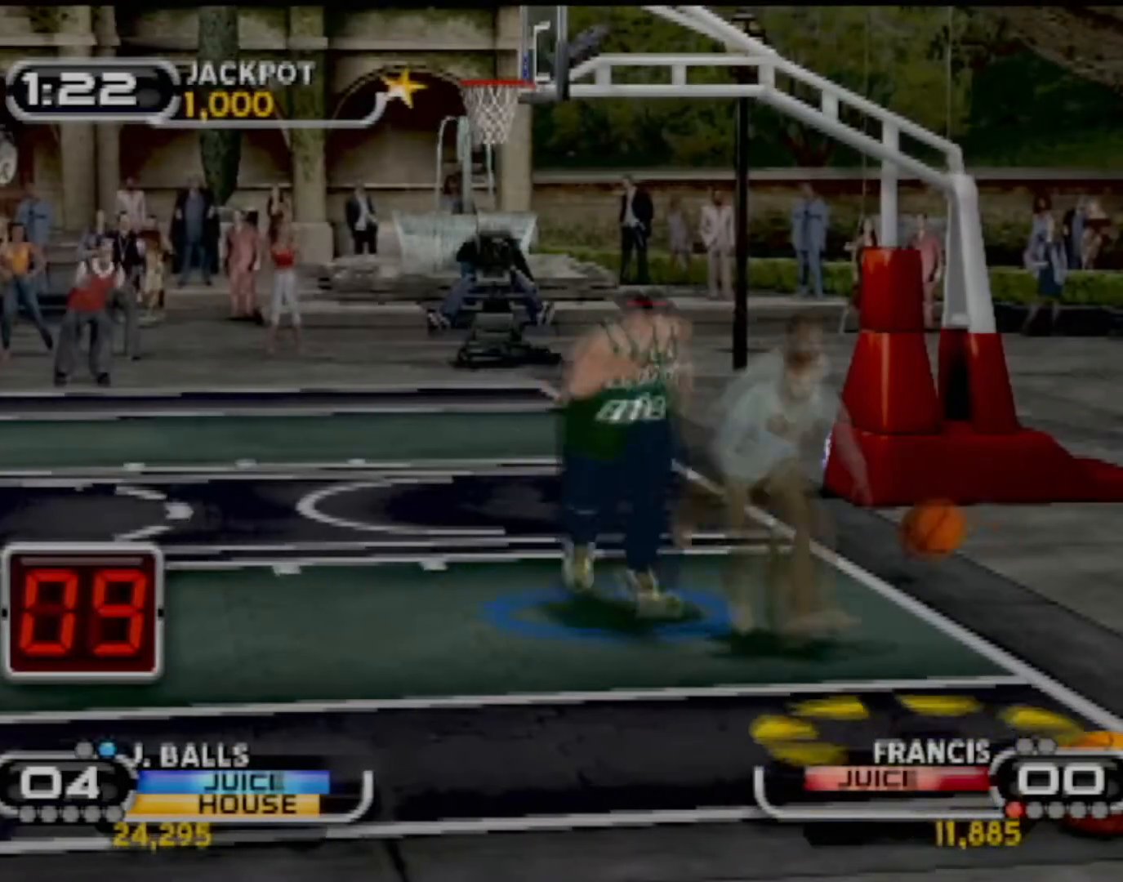
{"buttons": [], "left_stick": "up-left", "events": [[33, "R2", "down"], [200, "R2", "up"]]}
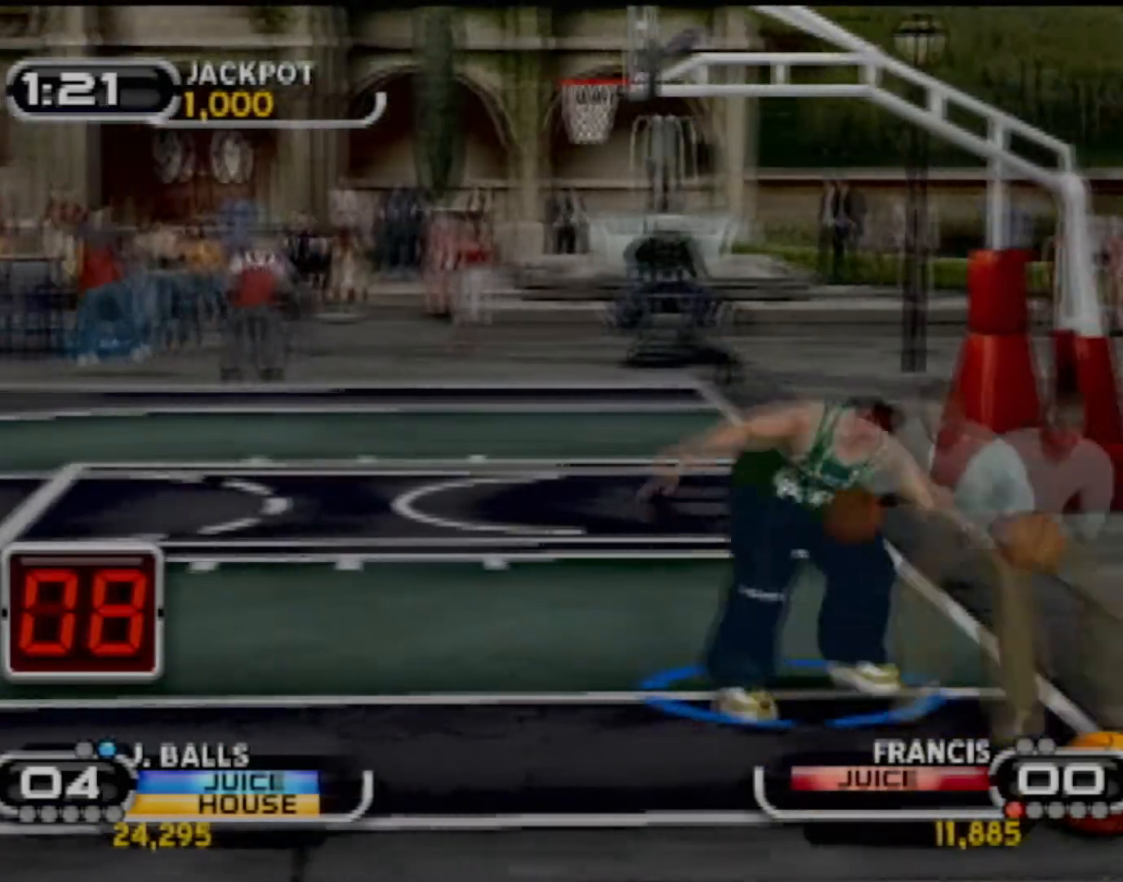
{"buttons": ["SQUARE"], "left_stick": "center", "events": [[100, "left_stick", "down-left"], [200, "SQUARE", "down"], [200, "left_stick", "up-right"], [333, "SQUARE", "up"], [400, "SQUARE", "down"], [400, "left_stick", "center"]]}
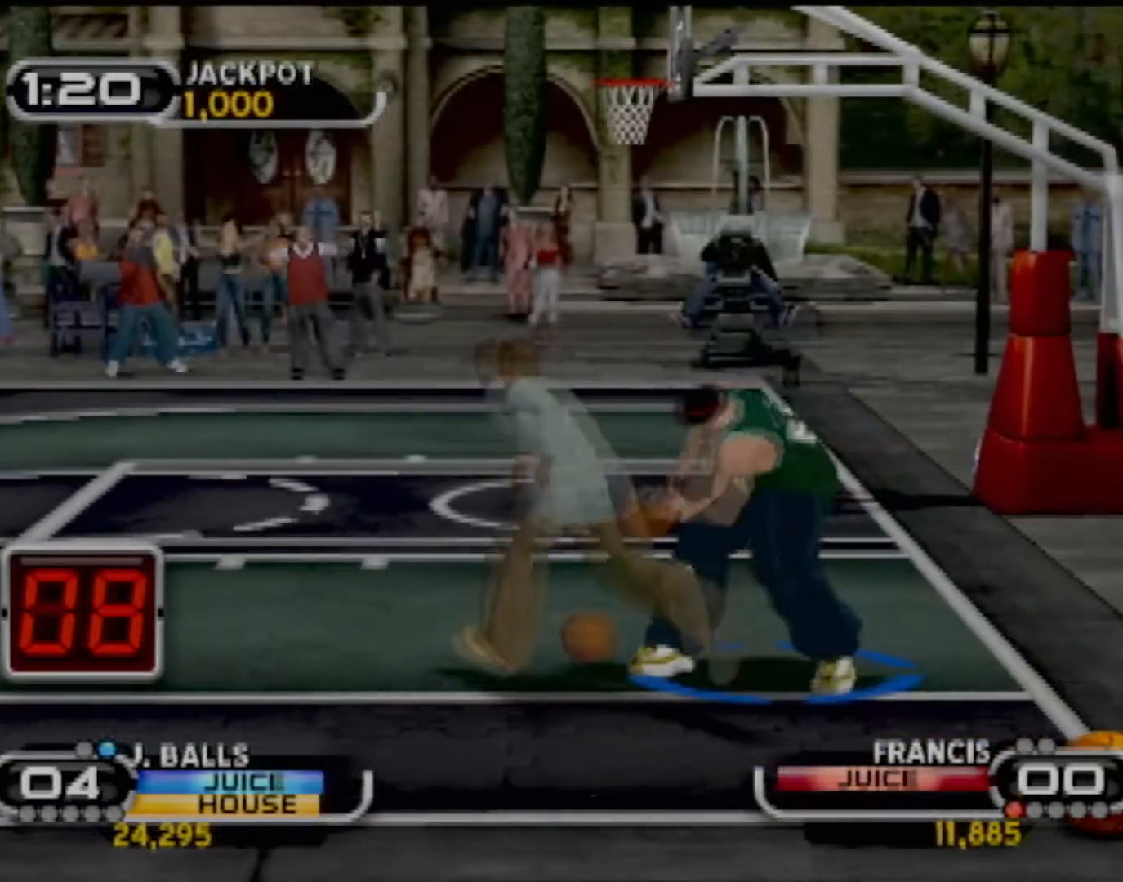
{"buttons": [], "left_stick": "left", "events": [[33, "SQUARE", "up"], [67, "SQUARE", "down"], [167, "SQUARE", "up"], [167, "left_stick", "up-left"], [267, "SQUARE", "down"], [367, "SQUARE", "up"], [400, "SQUARE", "down"], [501, "SQUARE", "up"], [501, "left_stick", "left"]]}
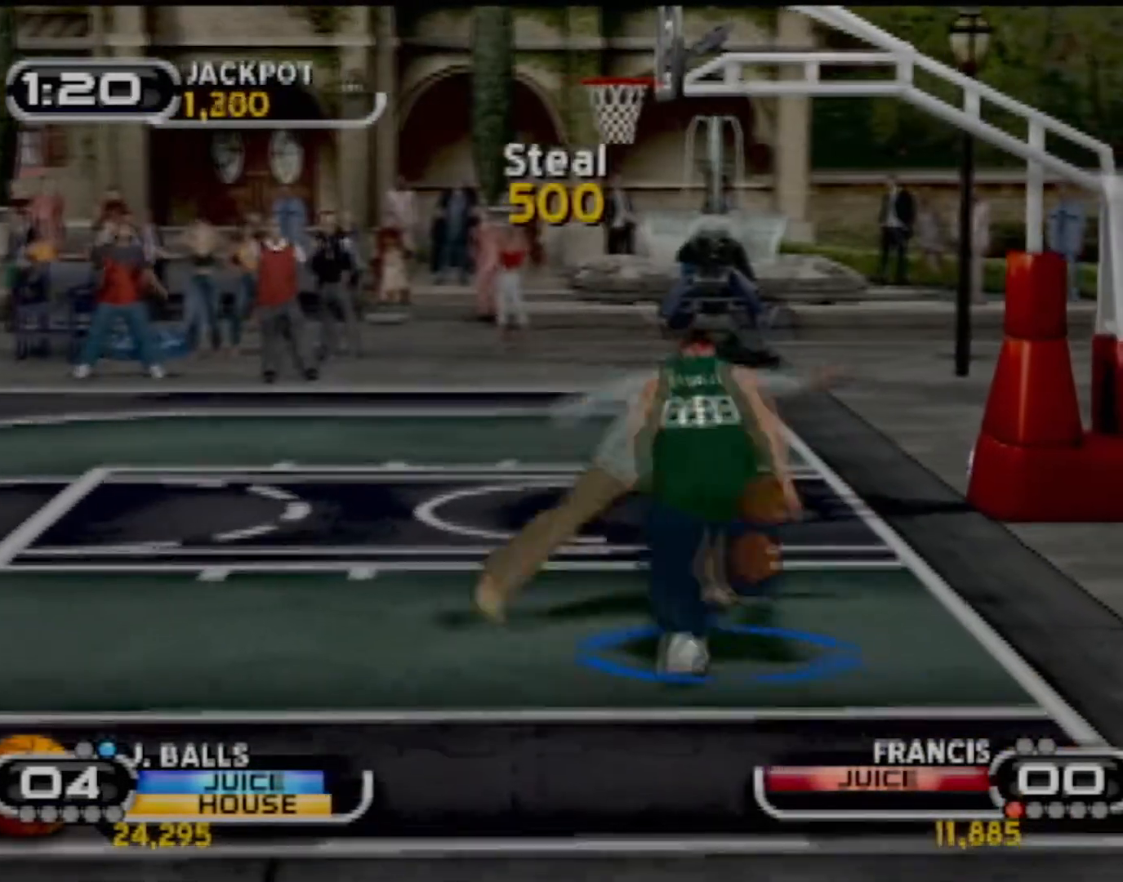
{"buttons": [], "left_stick": "left", "events": [[66, "SQUARE", "down"], [166, "SQUARE", "up"], [233, "SQUARE", "down"], [333, "SQUARE", "up"], [367, "SQUARE", "down"], [467, "SQUARE", "up"]]}
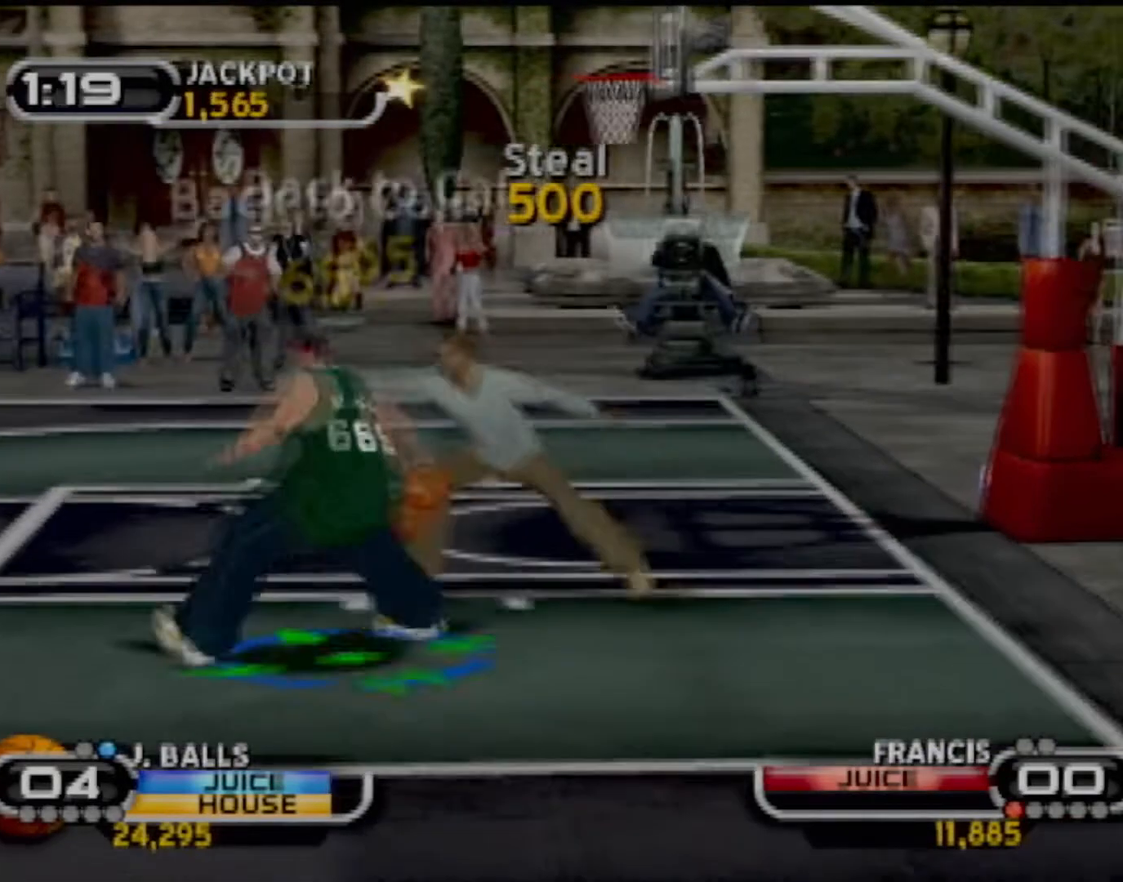
{"buttons": [], "left_stick": "up-right", "events": [[33, "SQUARE", "down"], [33, "left_stick", "center"], [134, "SQUARE", "up"], [200, "SQUARE", "down"], [267, "left_stick", "up-right"], [300, "SQUARE", "up"], [367, "SQUARE", "down"], [467, "SQUARE", "up"]]}
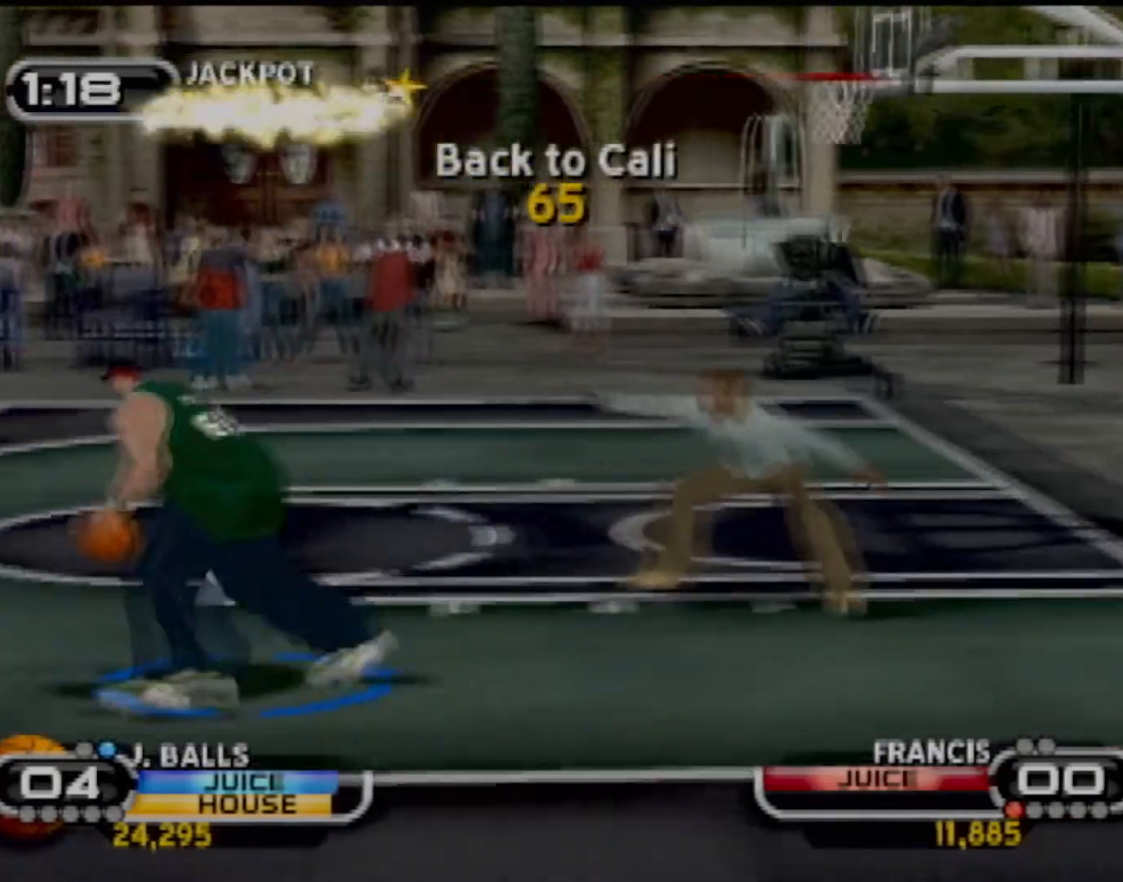
{"buttons": [], "left_stick": "center", "events": [[33, "SQUARE", "down"], [100, "SQUARE", "up"], [166, "SQUARE", "down"], [266, "SQUARE", "up"], [300, "left_stick", "center"]]}
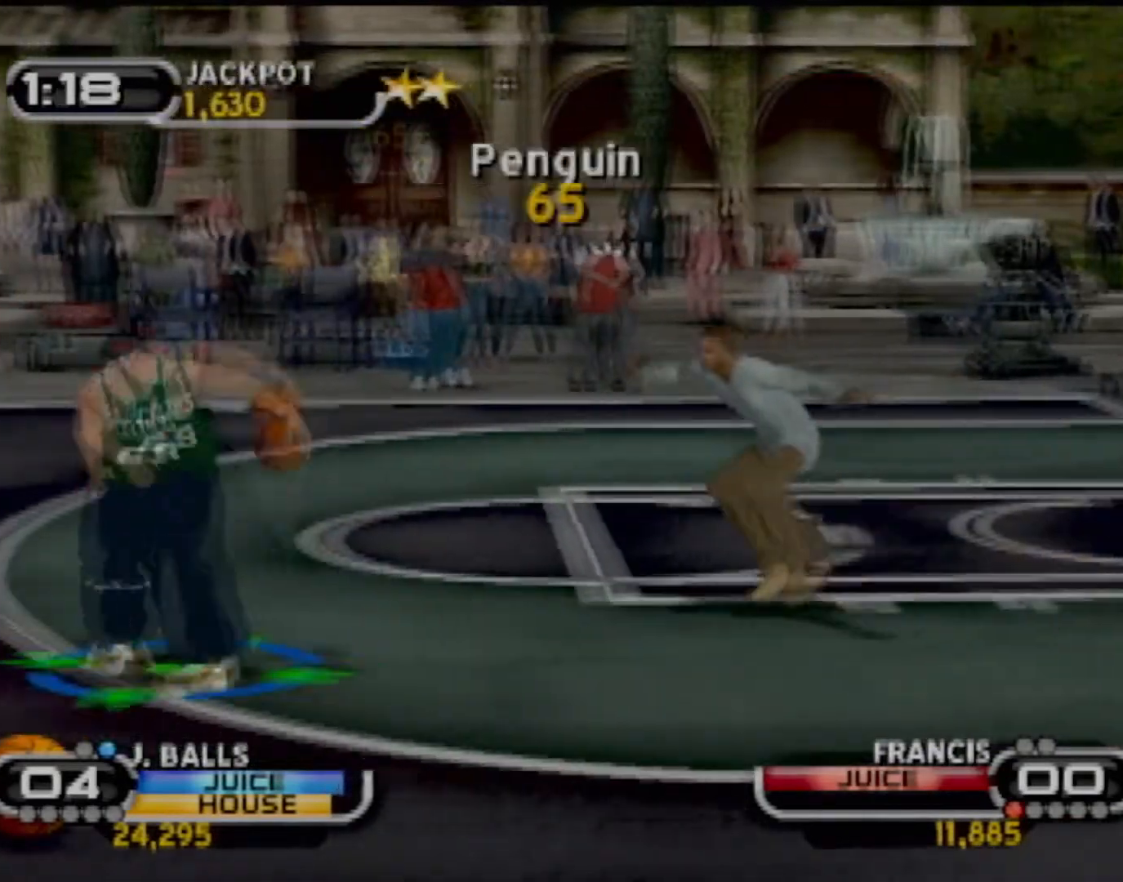
{"buttons": ["SQUARE"], "left_stick": "right", "events": [[33, "left_stick", "right"], [367, "left_stick", "down-right"], [434, "SQUARE", "down"], [501, "left_stick", "right"]]}
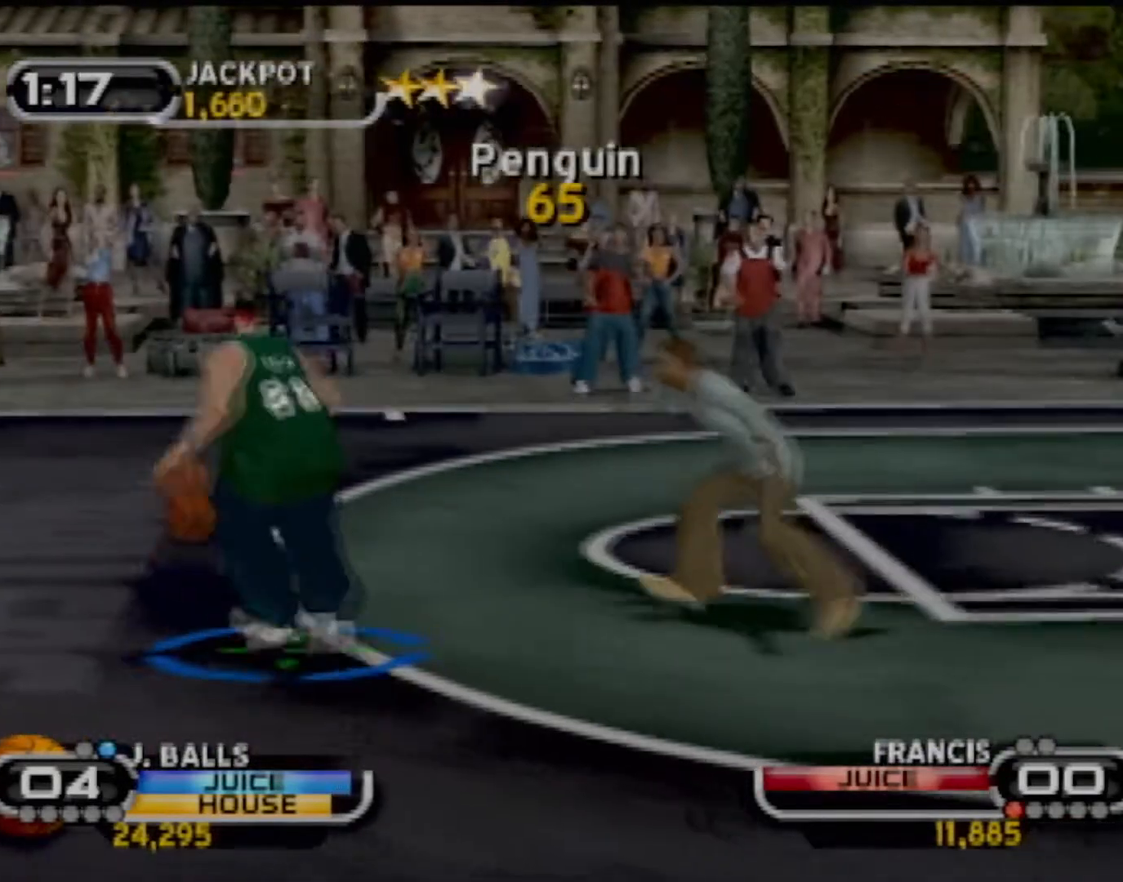
{"buttons": ["SQUARE"], "left_stick": "center", "events": [[33, "SQUARE", "up"], [100, "SQUARE", "down"], [200, "SQUARE", "up"], [267, "SQUARE", "down"], [267, "left_stick", "center"], [400, "SQUARE", "up"], [433, "SQUARE", "down"]]}
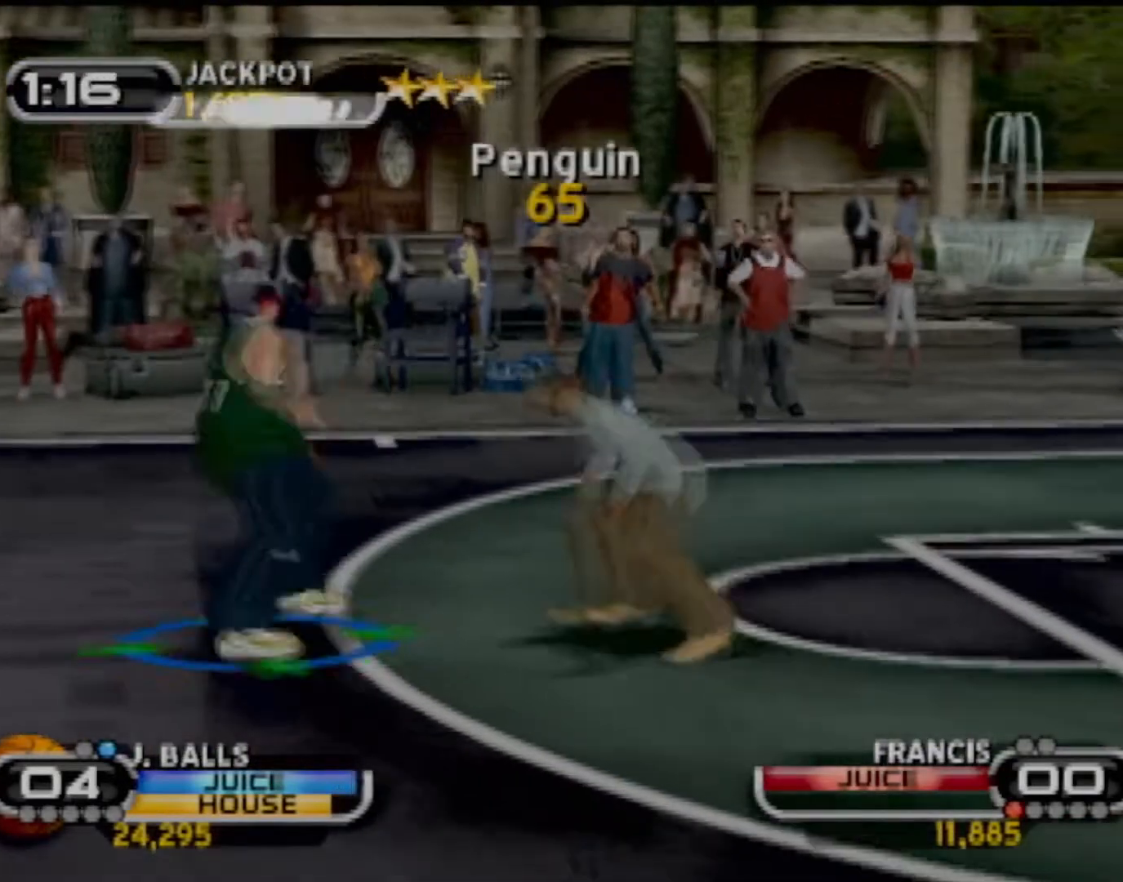
{"buttons": ["SQUARE"], "left_stick": "up-left", "events": [[33, "left_stick", "right"], [67, "SQUARE", "up"], [134, "SQUARE", "down"], [200, "left_stick", "center"], [234, "SQUARE", "up"], [300, "SQUARE", "down"], [367, "left_stick", "up"], [400, "SQUARE", "up"], [467, "SQUARE", "down"], [467, "left_stick", "up-left"]]}
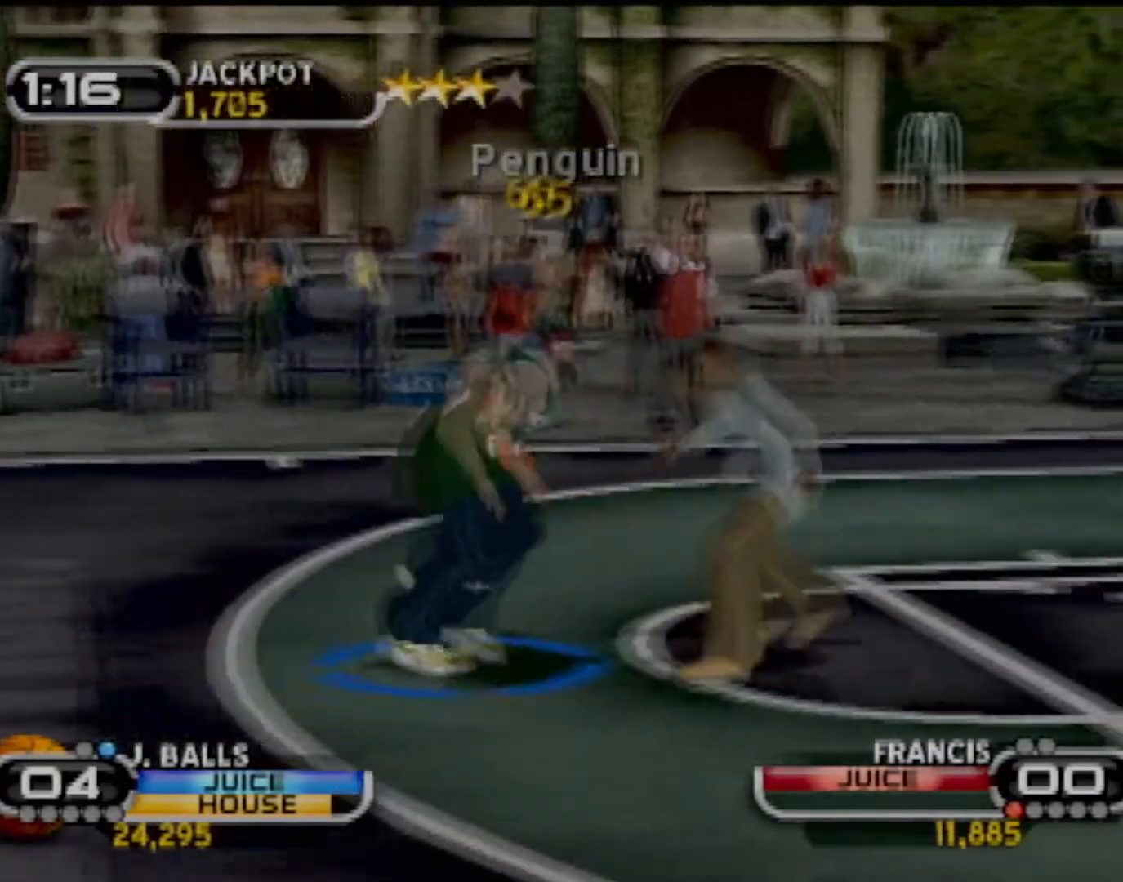
{"buttons": [], "left_stick": "up-left", "events": [[66, "SQUARE", "up"], [133, "SQUARE", "down"], [166, "left_stick", "center"], [267, "SQUARE", "up"], [500, "left_stick", "up-left"]]}
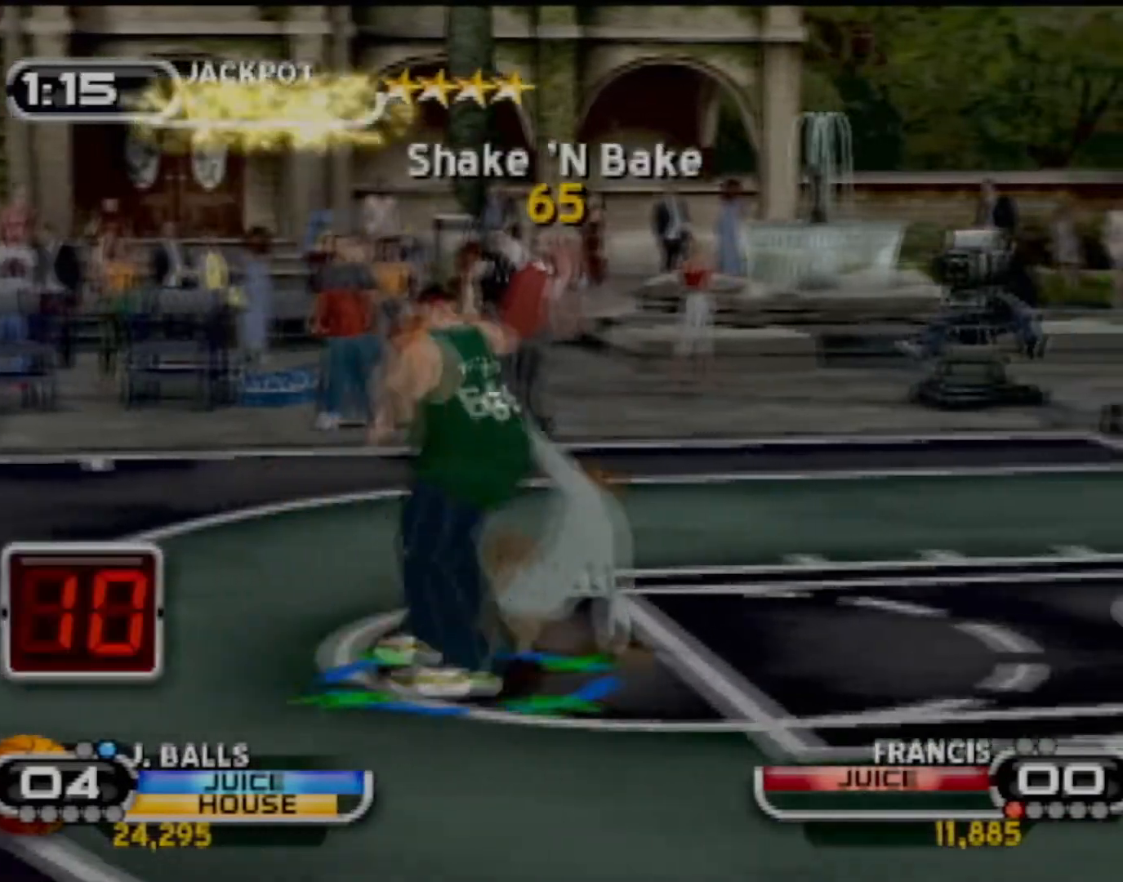
{"buttons": [], "left_stick": "up-left", "events": []}
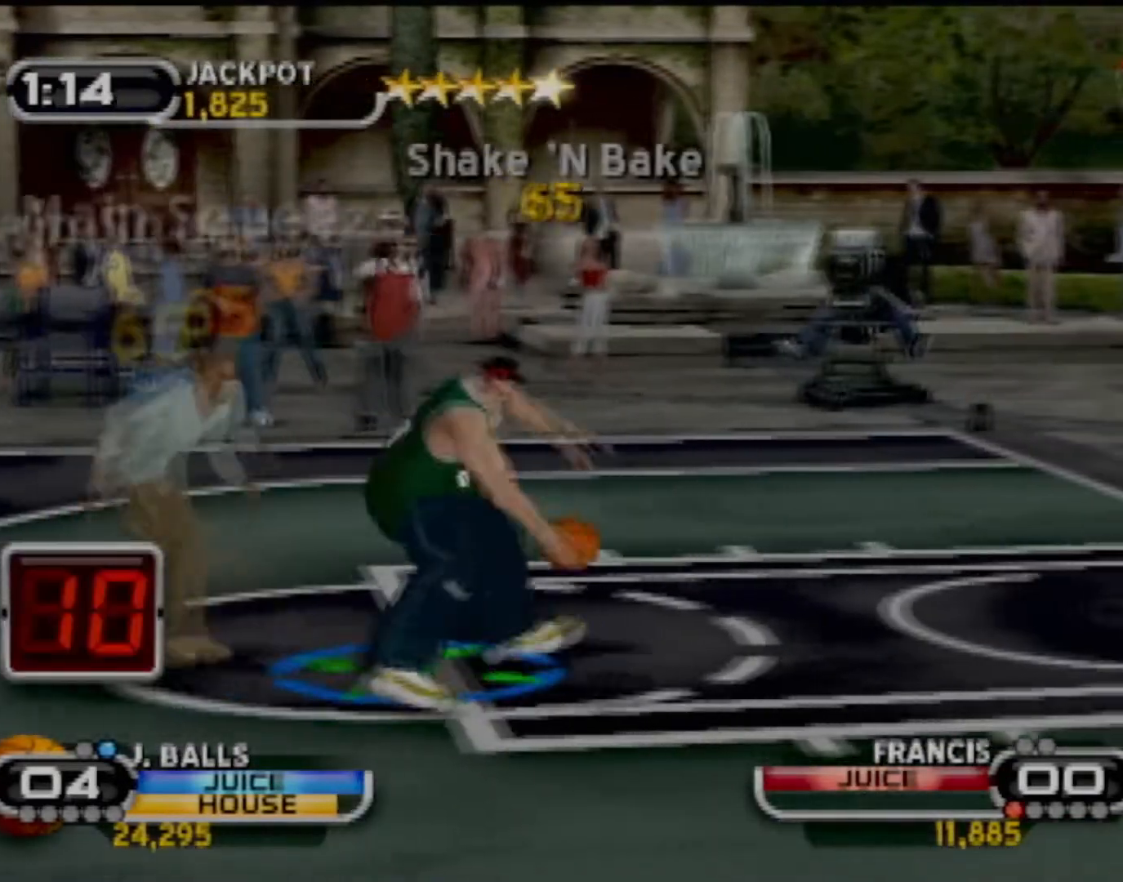
{"buttons": ["R2"], "left_stick": "up-left", "events": [[200, "SQUARE", "down"], [300, "SQUARE", "up"], [433, "SQUARE", "down"], [467, "R2", "down"], [500, "SQUARE", "up"]]}
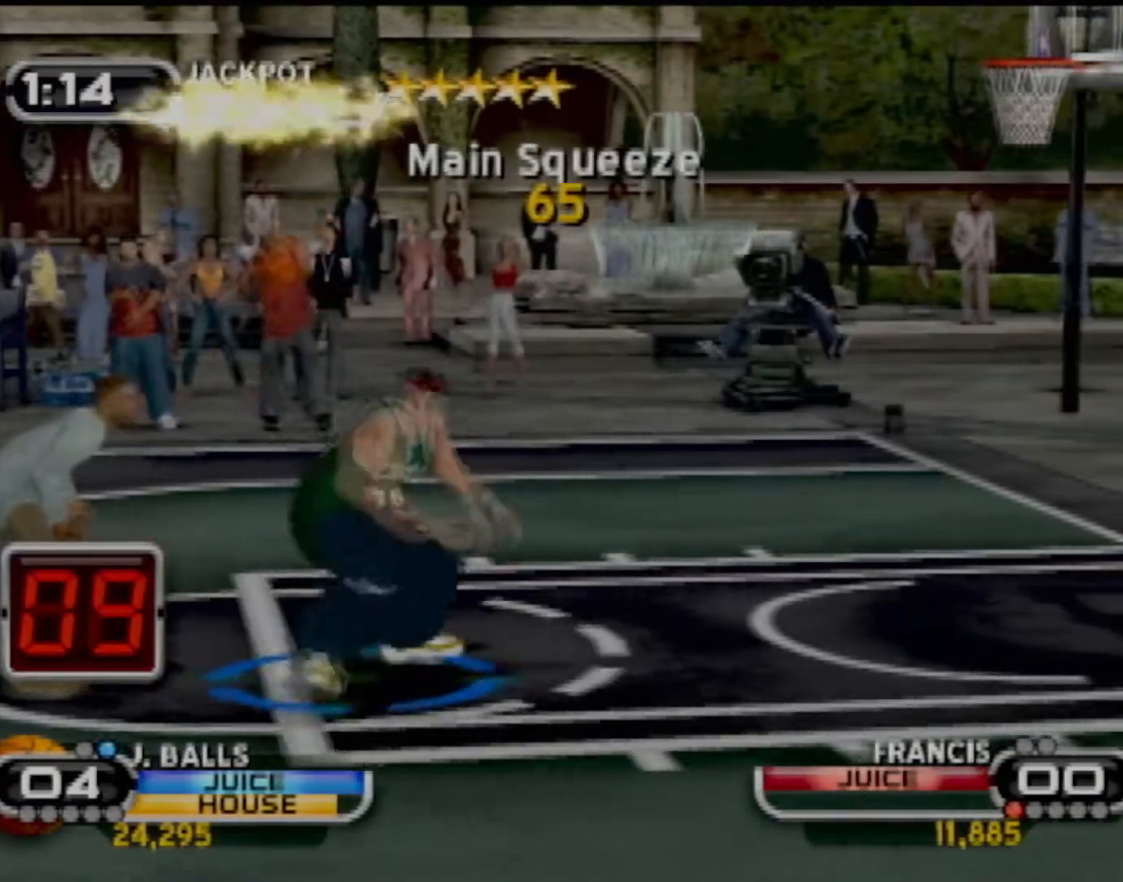
{"buttons": ["SQUARE"], "left_stick": "up-right", "events": [[33, "R2", "up"], [67, "left_stick", "up"], [200, "left_stick", "up-right"], [467, "SQUARE", "down"]]}
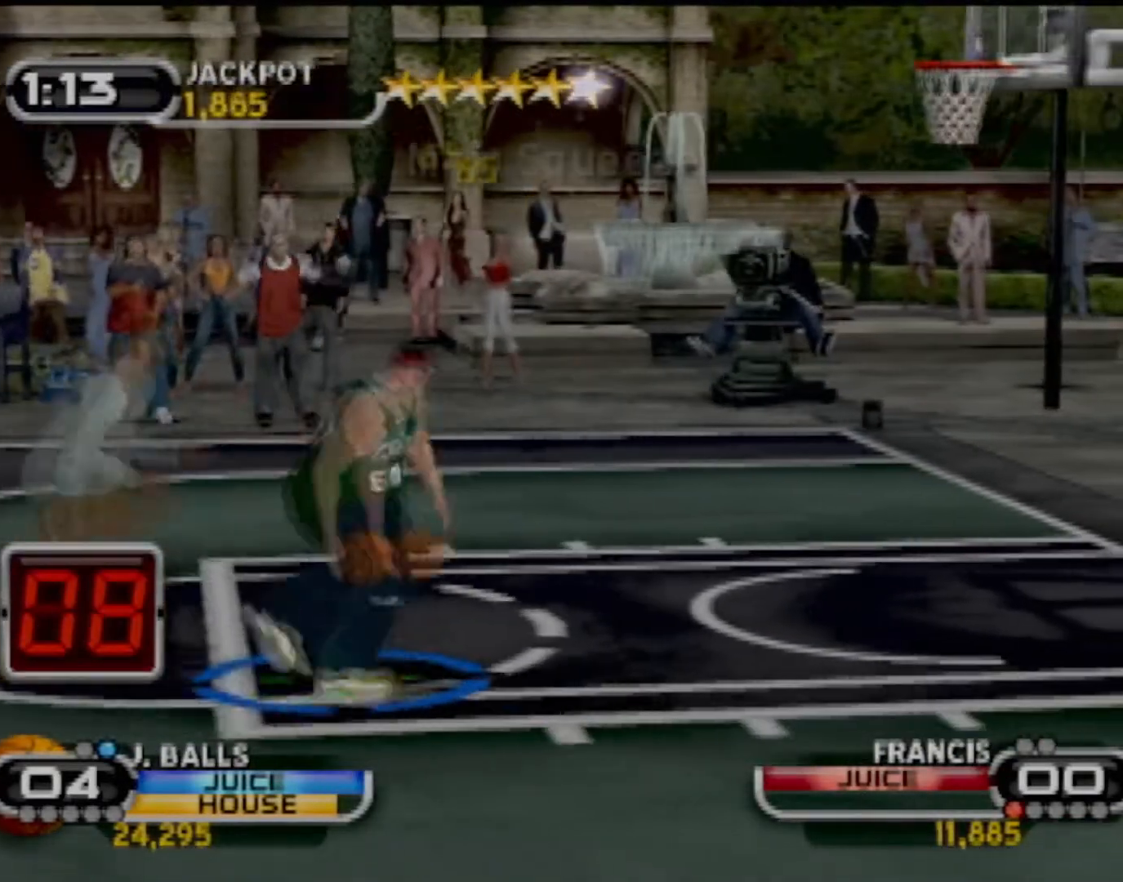
{"buttons": [], "left_stick": "center", "events": [[66, "SQUARE", "up"], [100, "R2", "down"], [100, "SQUARE", "down"], [200, "SQUARE", "up"], [233, "R2", "up"], [233, "left_stick", "center"]]}